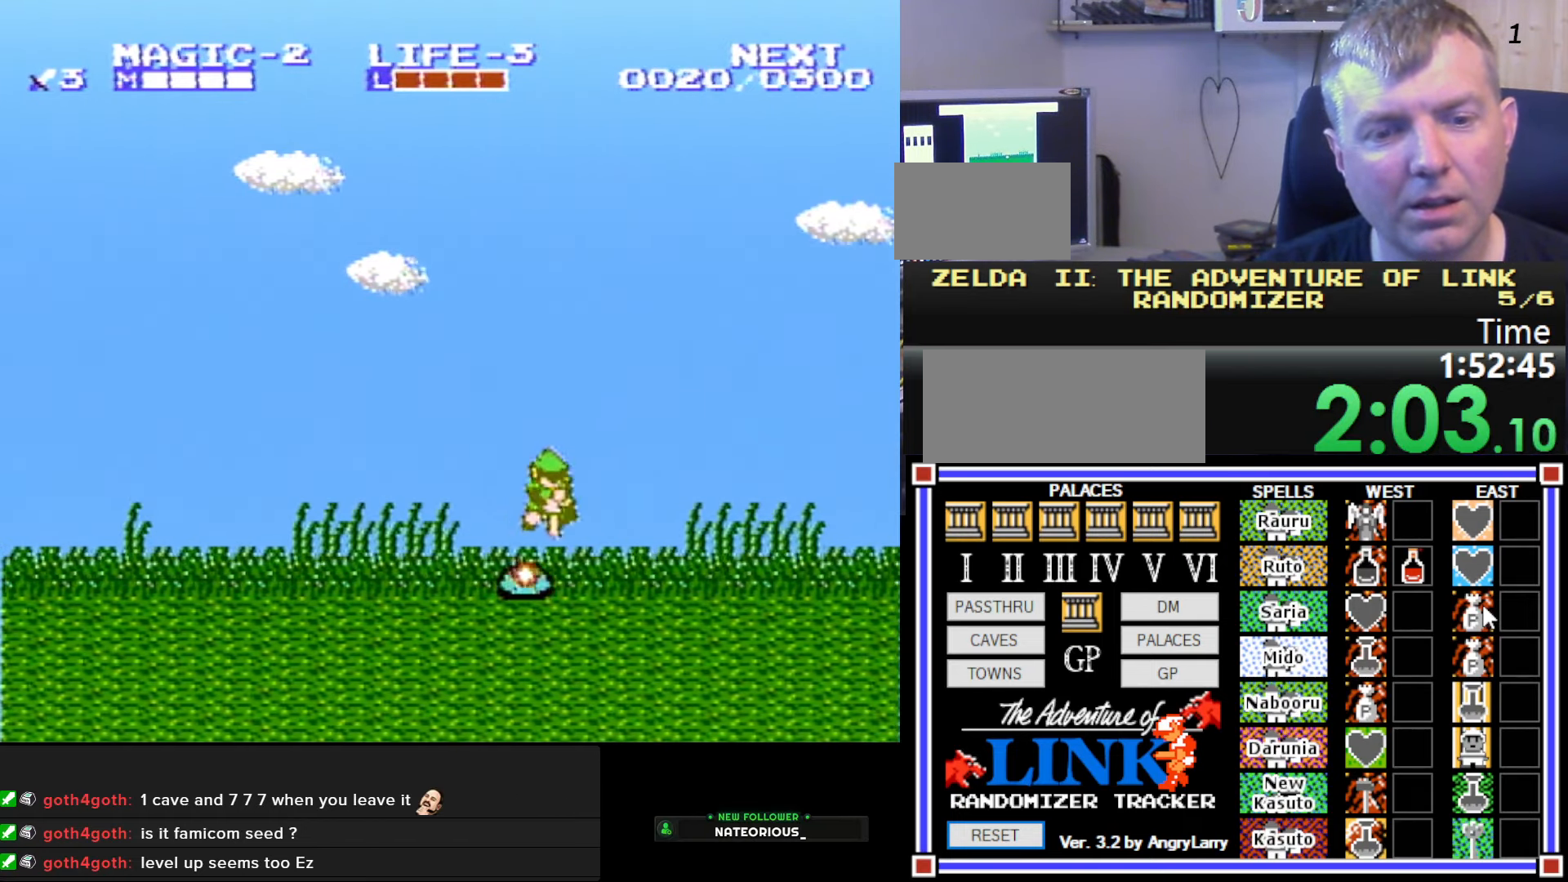
Gameplay with a controller (Nintendo layout); each line is a JSON object with the inputs held at the frame after it. "events" lists button and stick changes between this image and that frame as [ms after this image, input, new state], when the widget could be followed in between. Not read: L3 R3.
{"buttons": ["DPAD_RIGHT"], "events": [[33, "DPAD_DOWN", "up"]]}
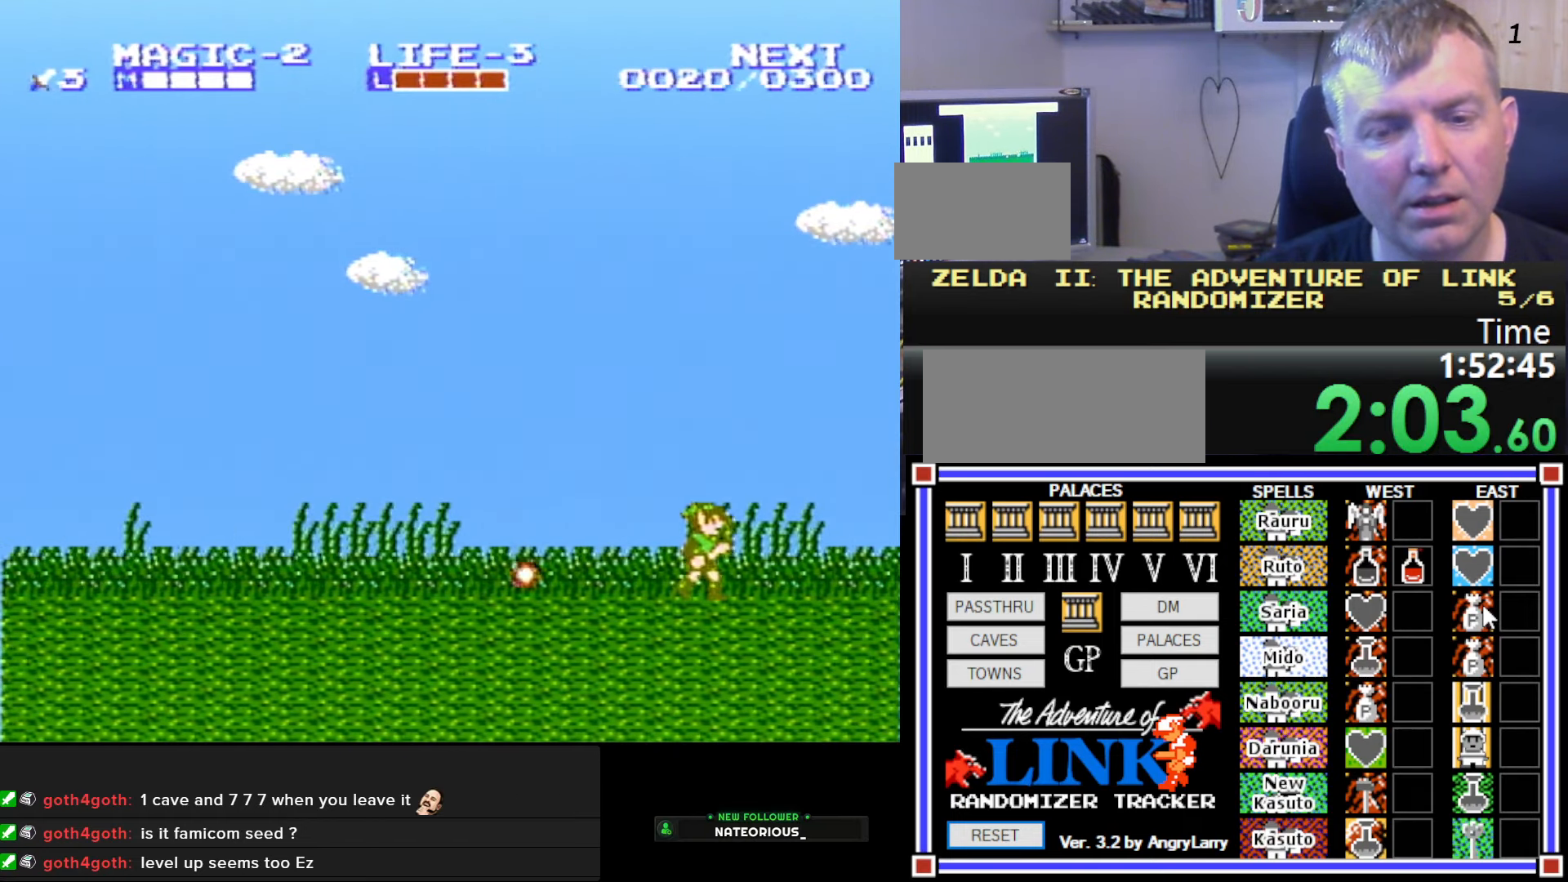
{"buttons": ["A", "B", "DPAD_RIGHT"], "events": [[200, "A", "down"], [500, "B", "down"]]}
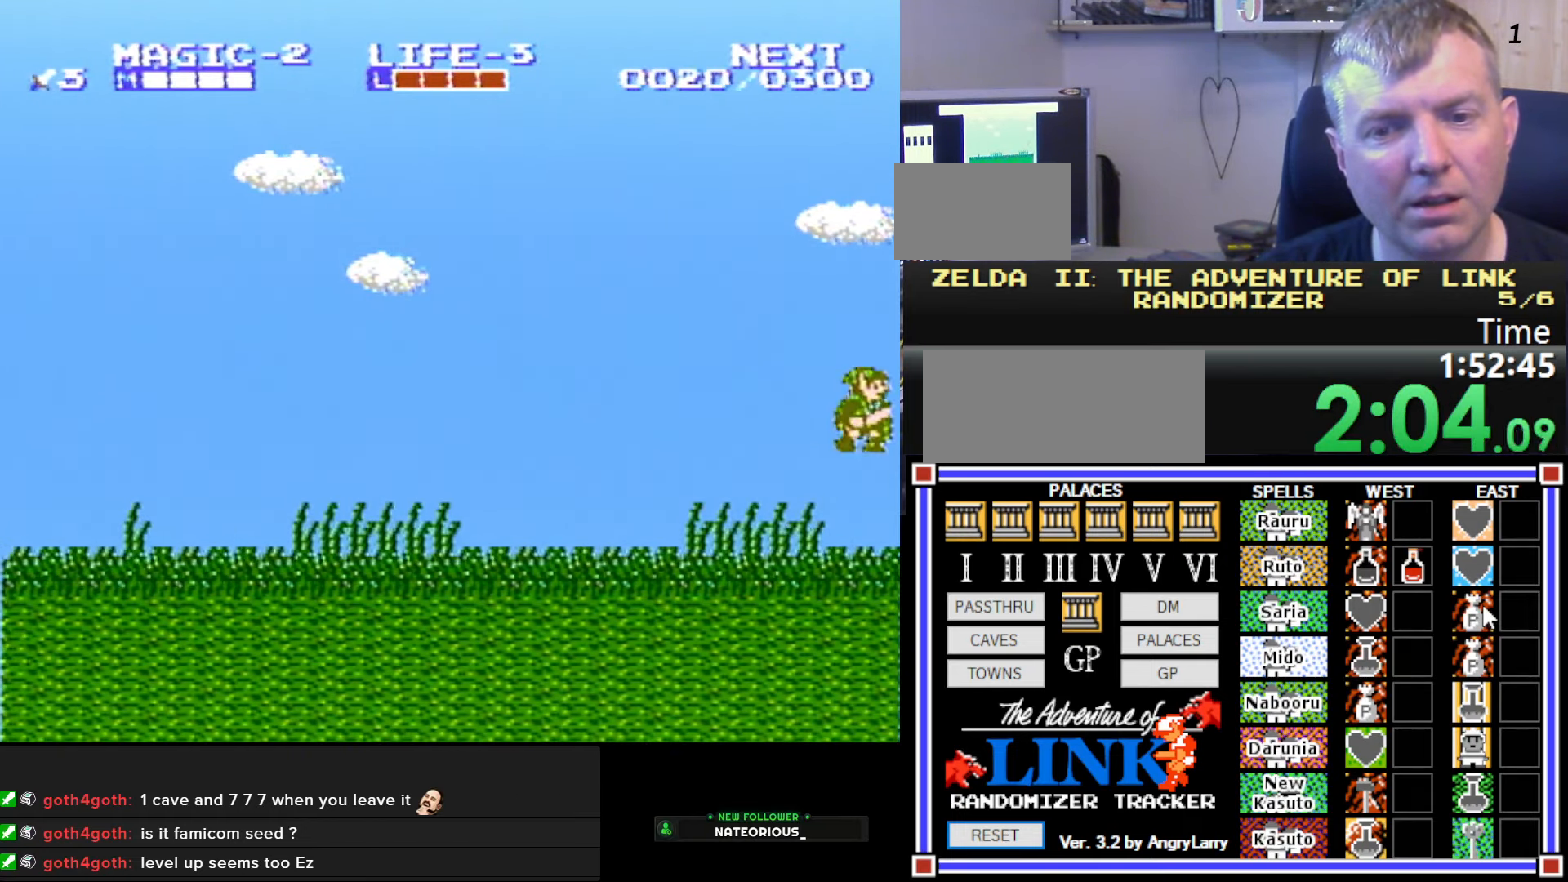
{"buttons": ["DPAD_UP"], "events": [[50, "DPAD_RIGHT", "up"], [500, "A", "up"], [500, "B", "up"], [500, "DPAD_UP", "down"]]}
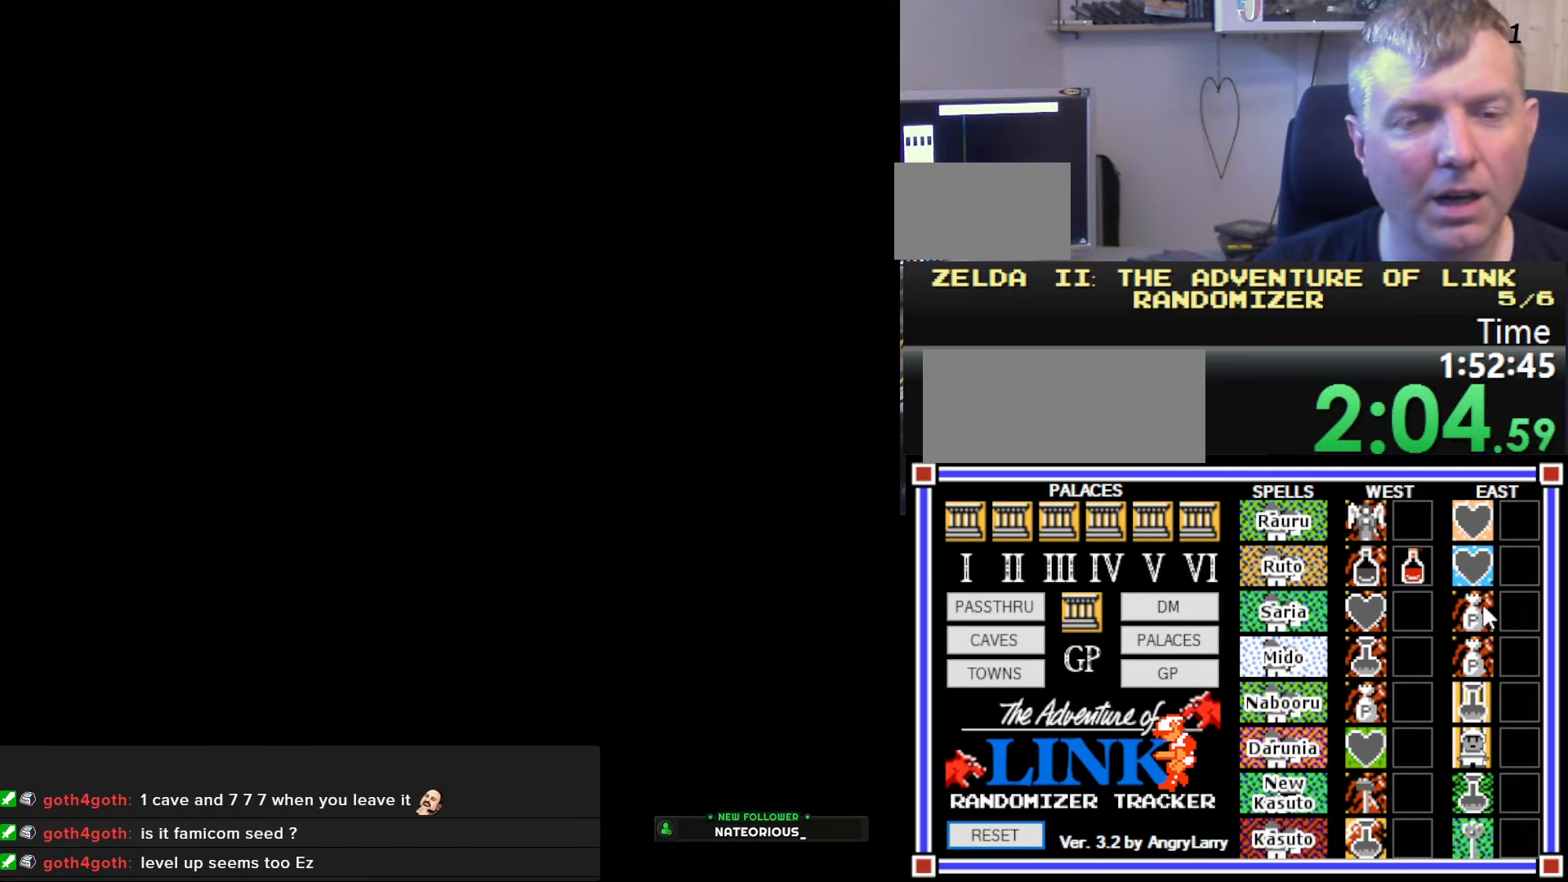
{"buttons": ["DPAD_UP"], "events": []}
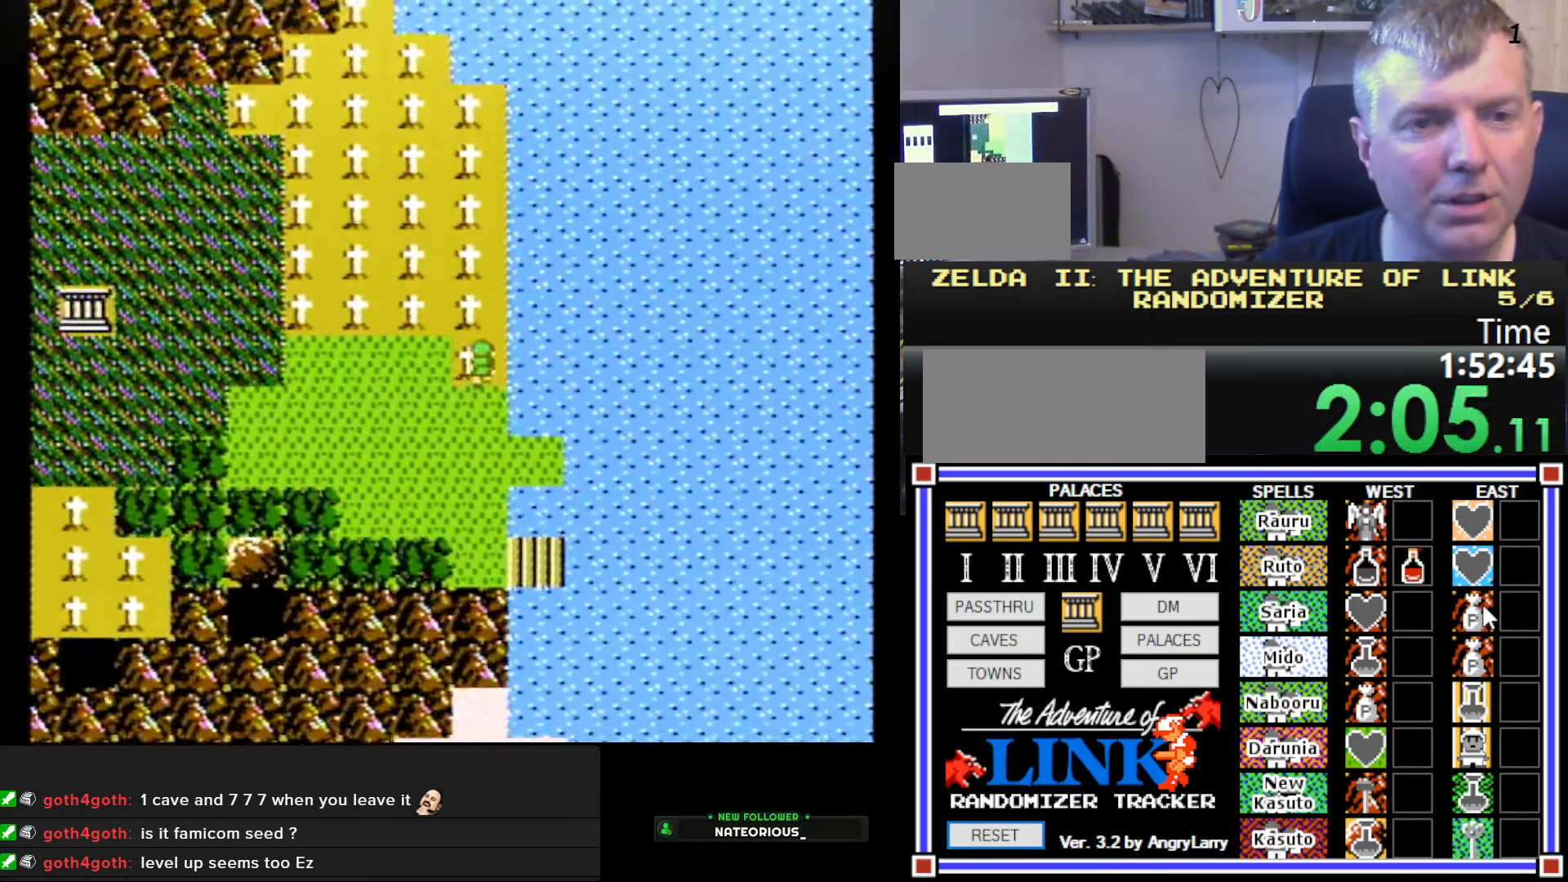
{"buttons": ["DPAD_UP"], "events": []}
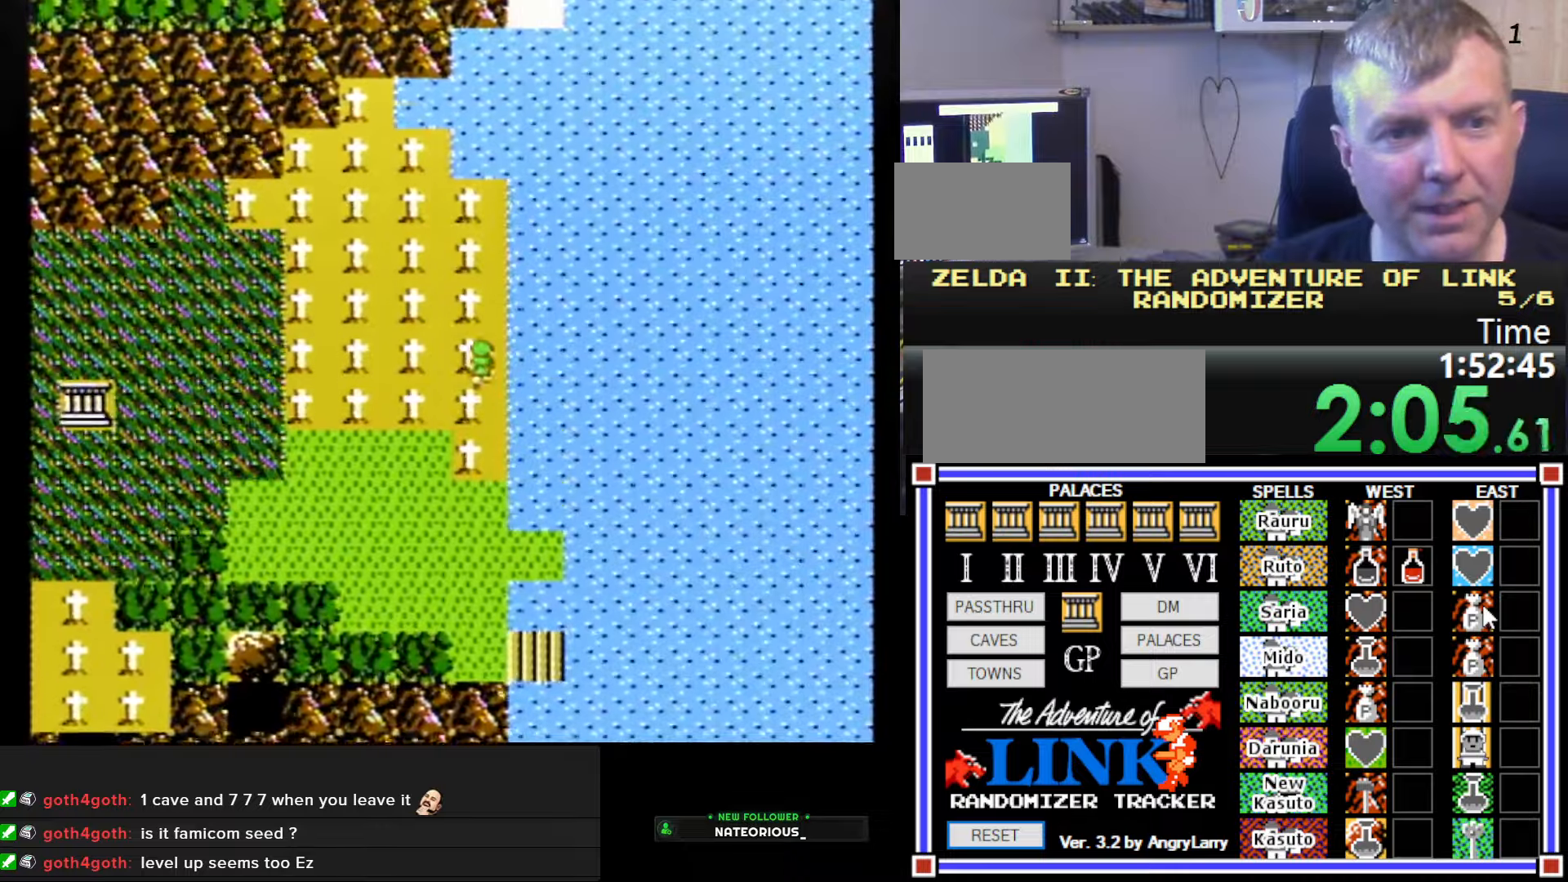
{"buttons": [], "events": [[417, "DPAD_UP", "up"]]}
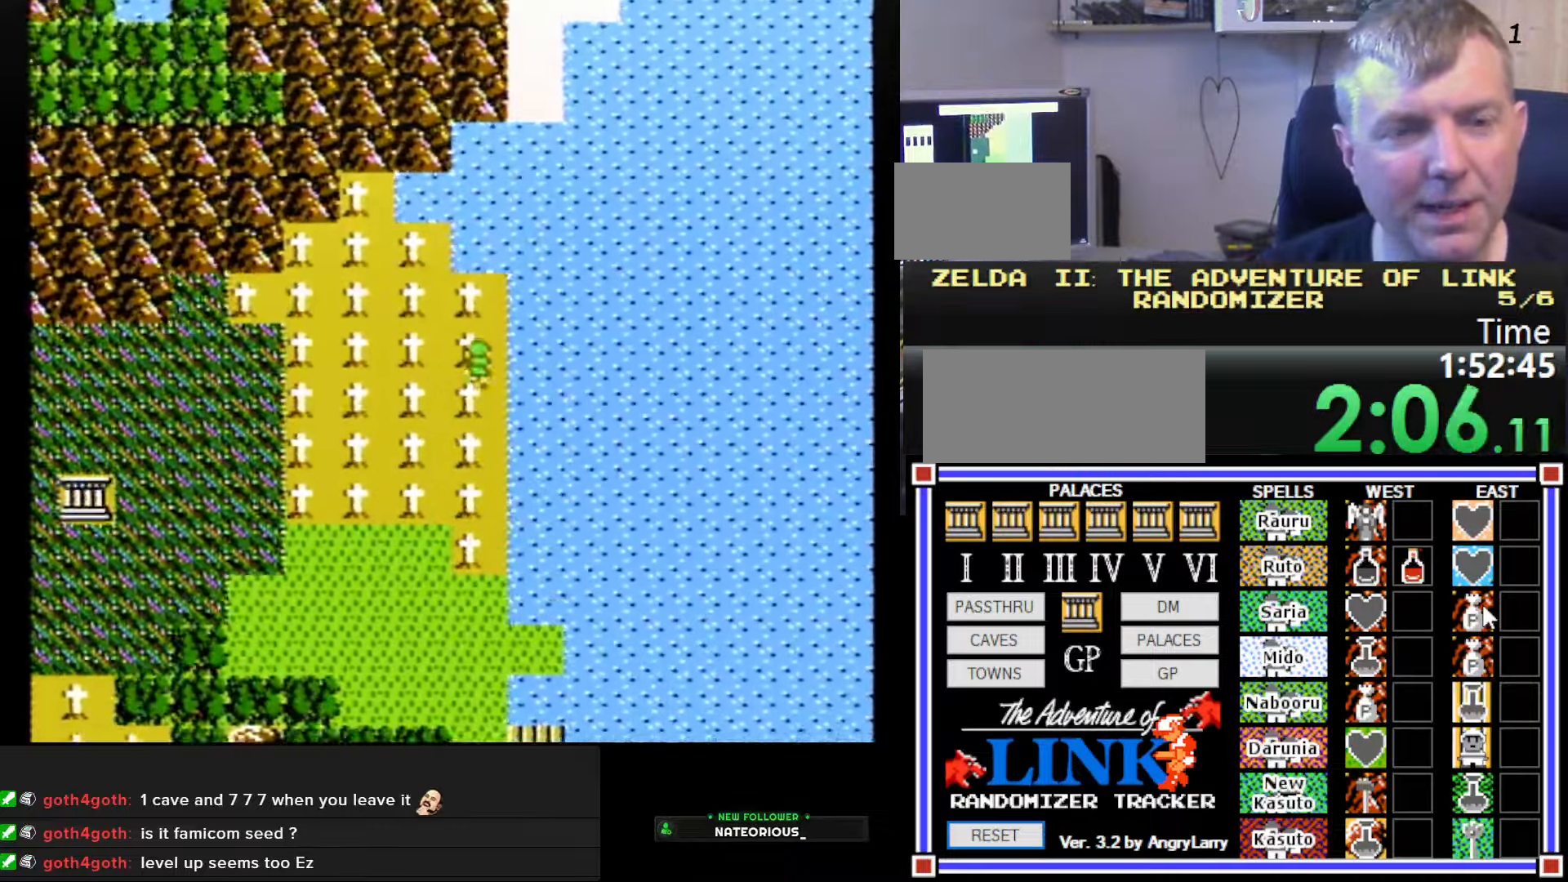
{"buttons": ["DPAD_LEFT"], "events": [[67, "DPAD_LEFT", "down"]]}
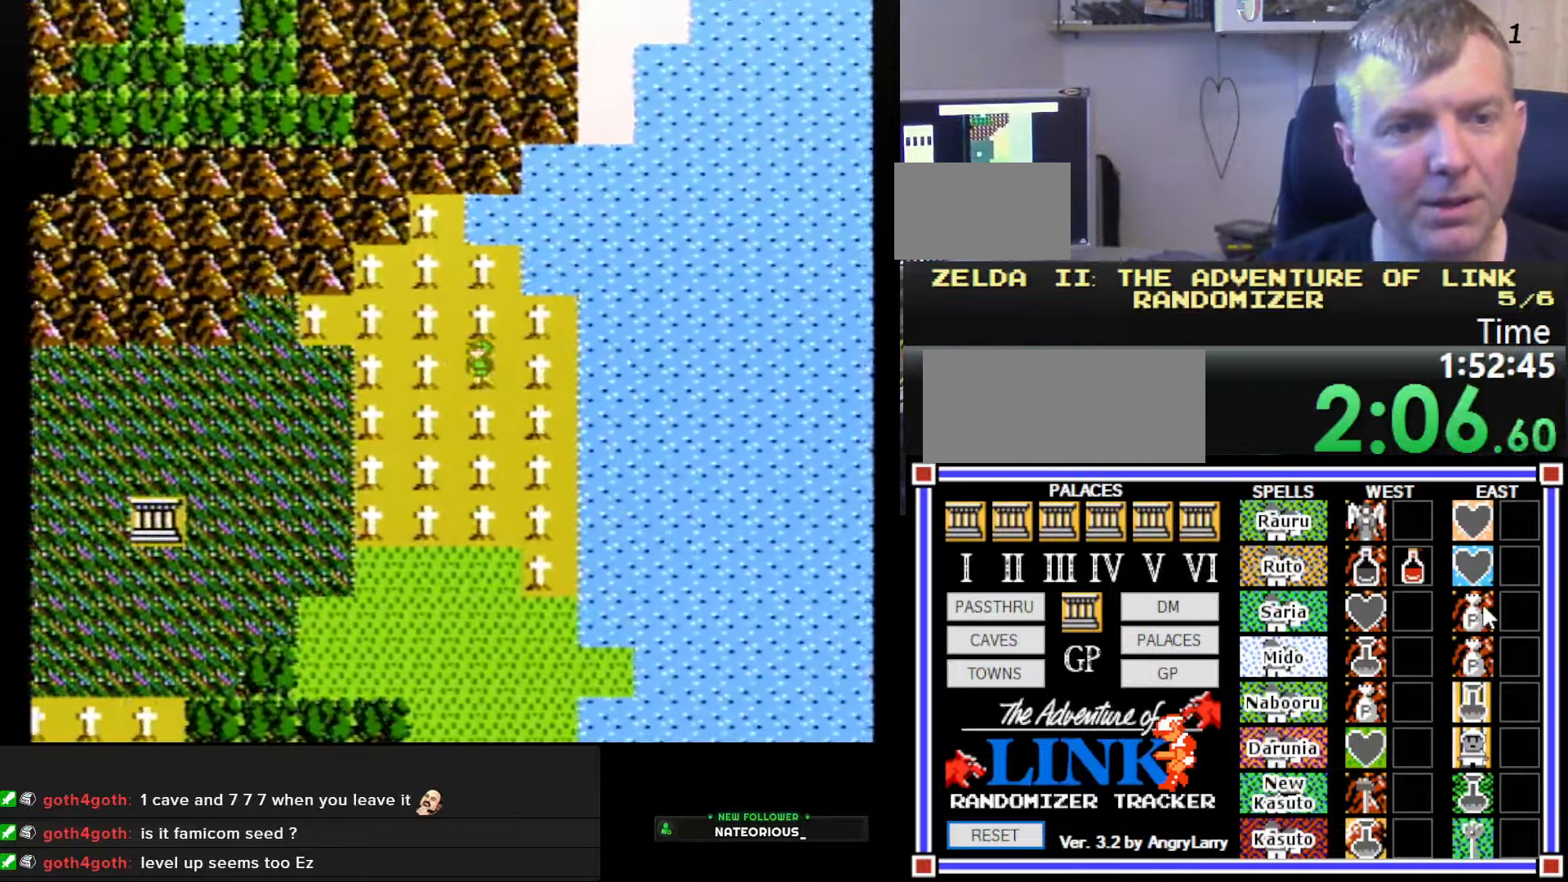
{"buttons": ["DPAD_LEFT"], "events": []}
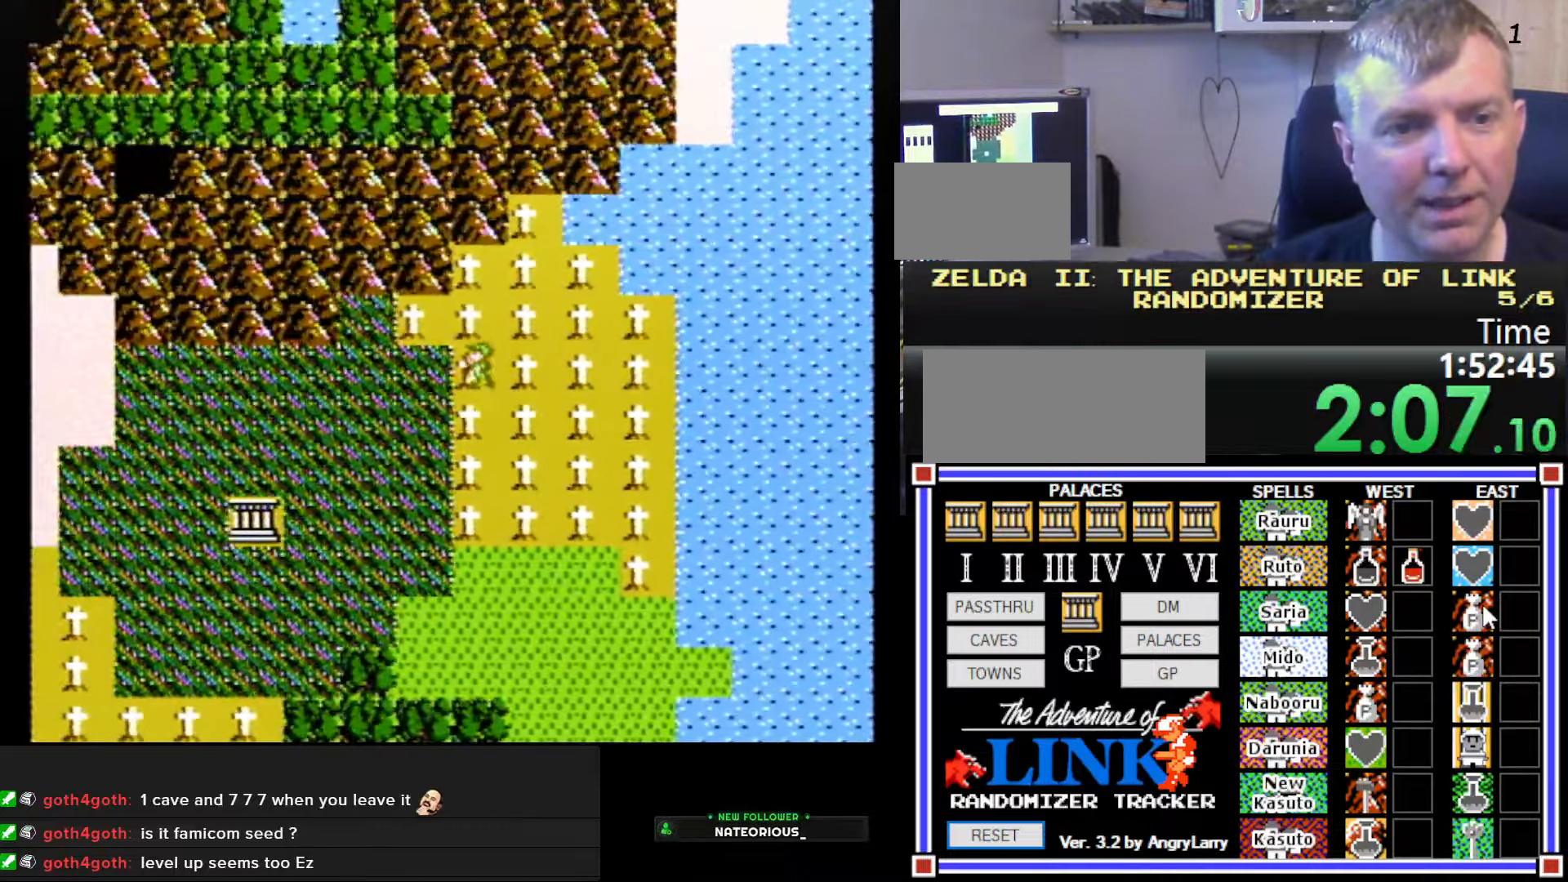
{"buttons": ["DPAD_RIGHT"], "events": [[250, "DPAD_LEFT", "up"], [434, "DPAD_RIGHT", "down"]]}
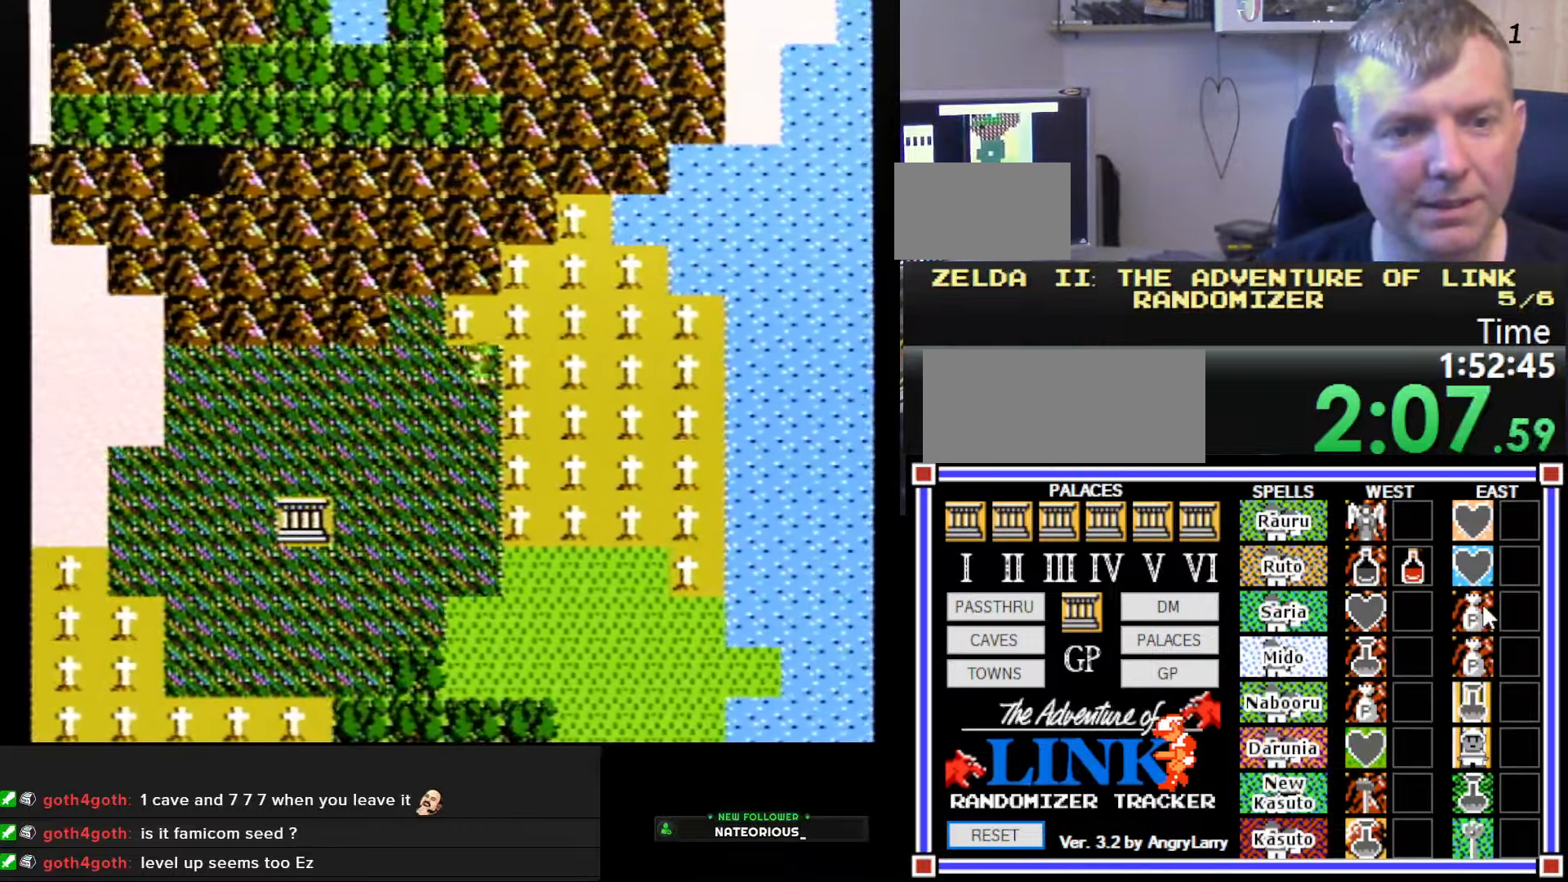
{"buttons": ["DPAD_DOWN"], "events": [[284, "DPAD_RIGHT", "up"], [334, "DPAD_DOWN", "down"]]}
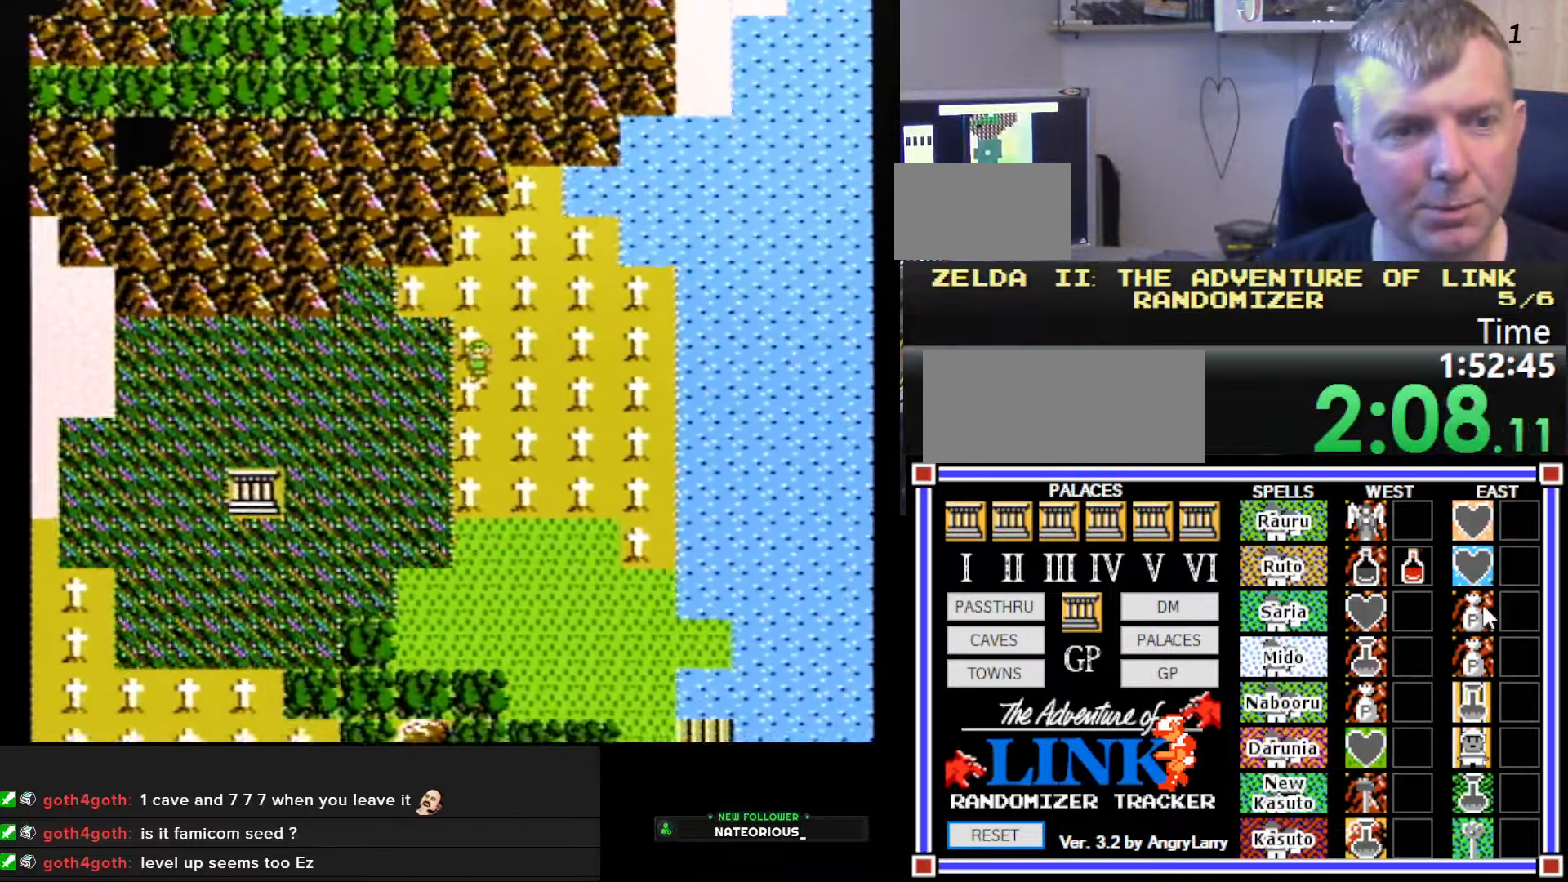
{"buttons": ["DPAD_DOWN"], "events": []}
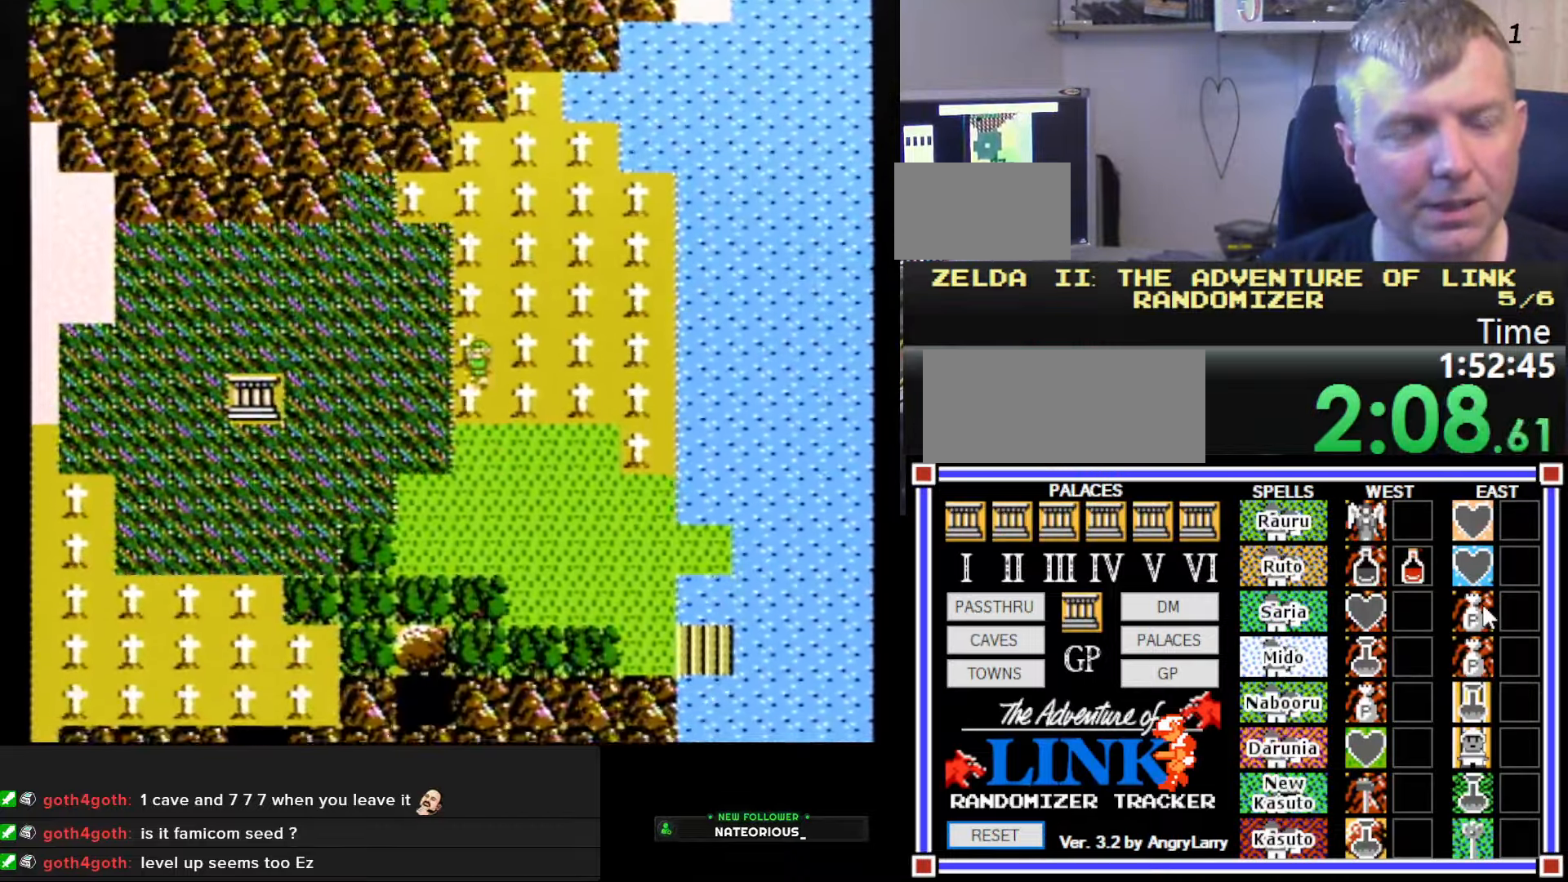
{"buttons": ["DPAD_DOWN"], "events": []}
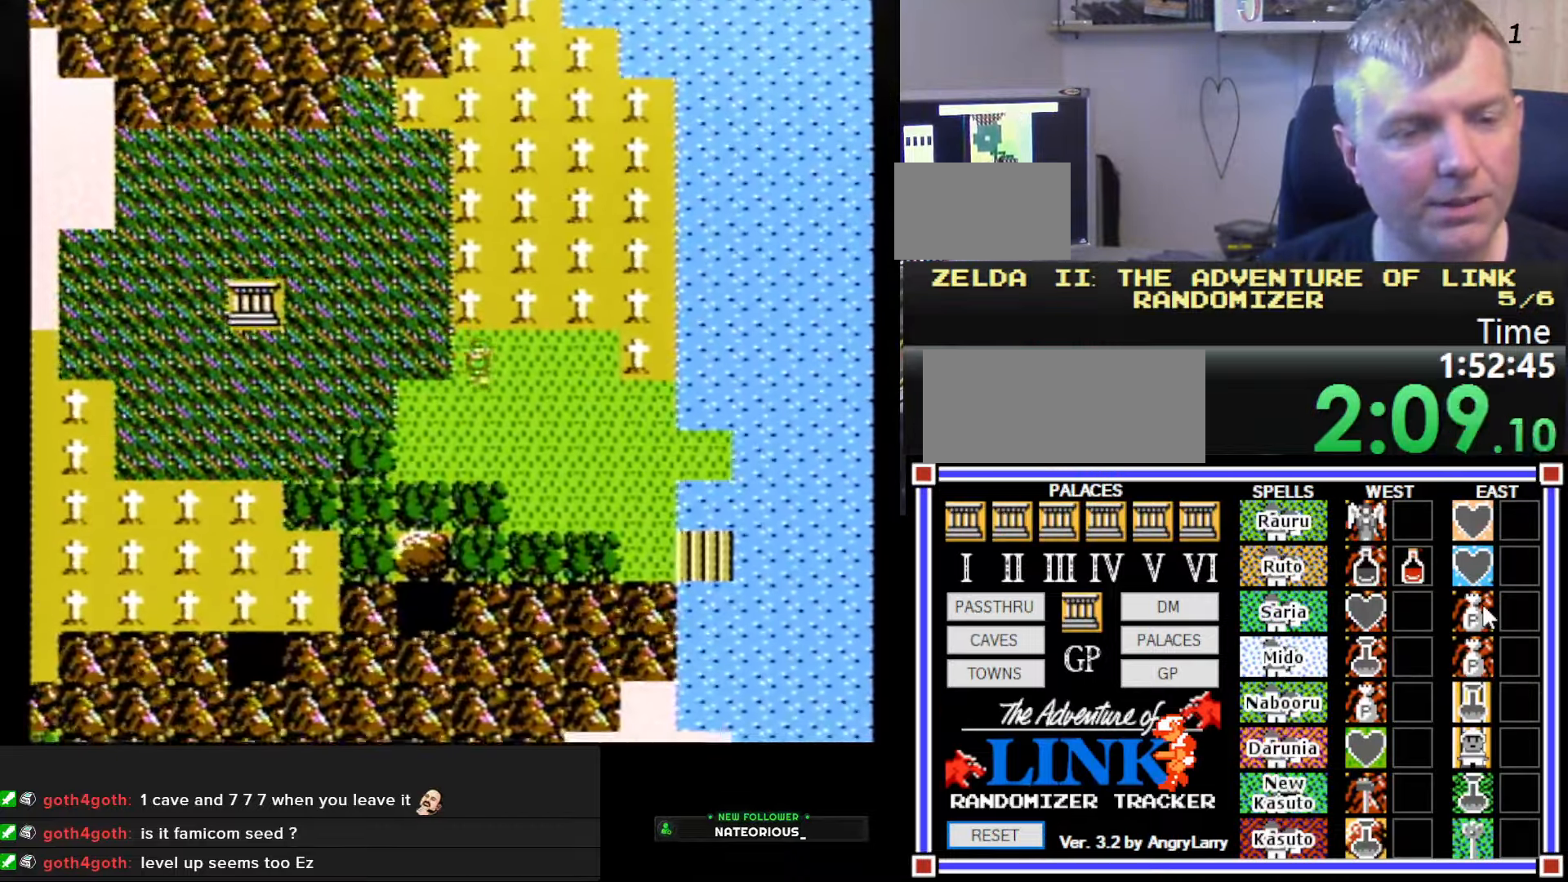
{"buttons": ["DPAD_DOWN"], "events": []}
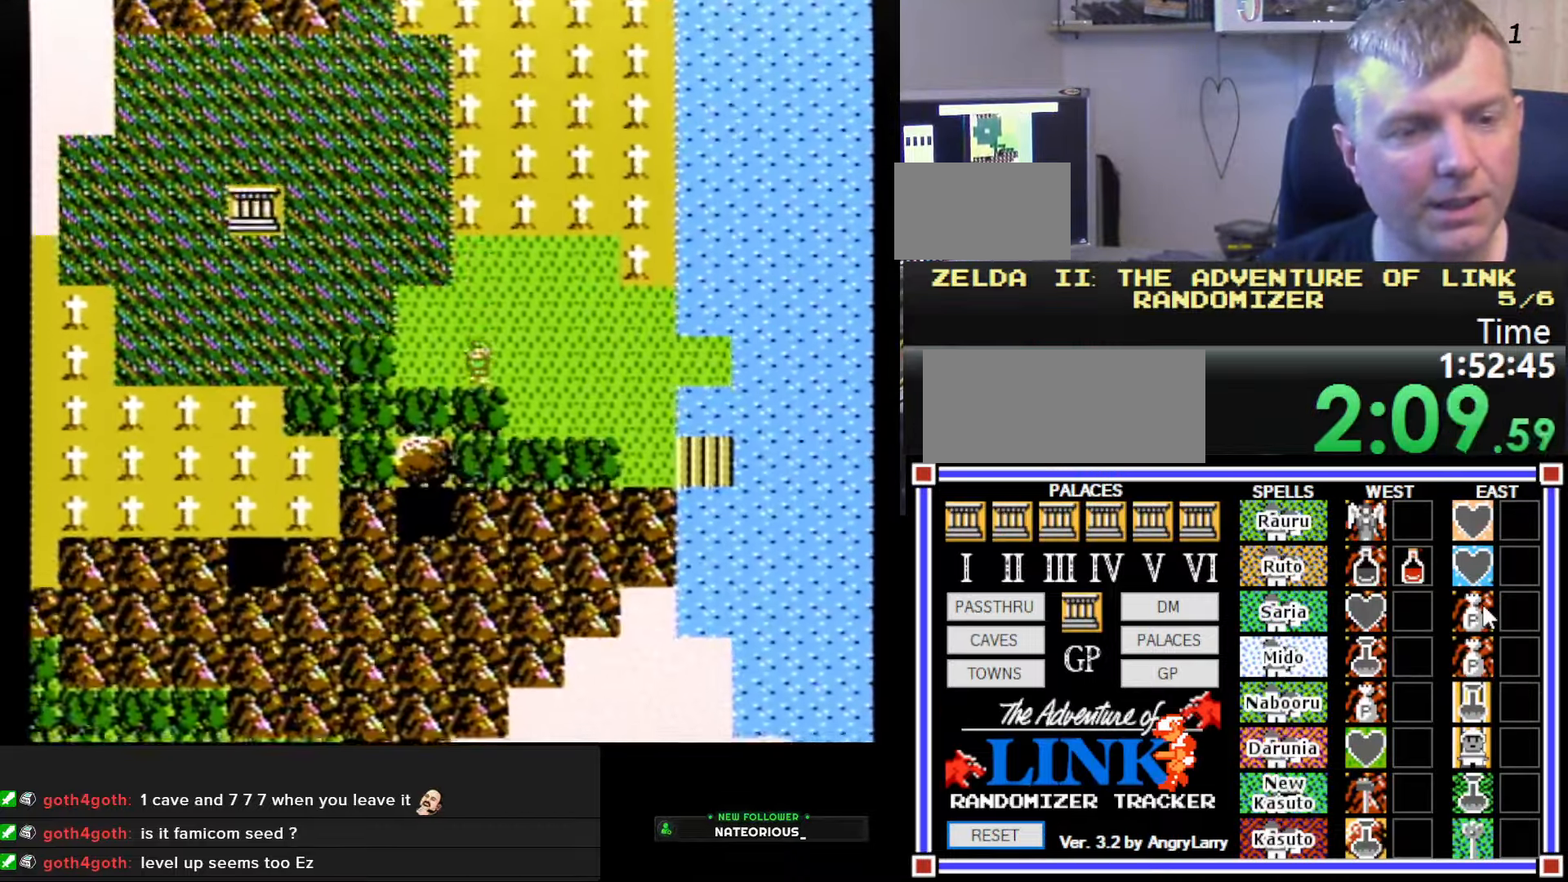
{"buttons": ["DPAD_LEFT"], "events": [[184, "DPAD_DOWN", "up"], [184, "DPAD_LEFT", "down"]]}
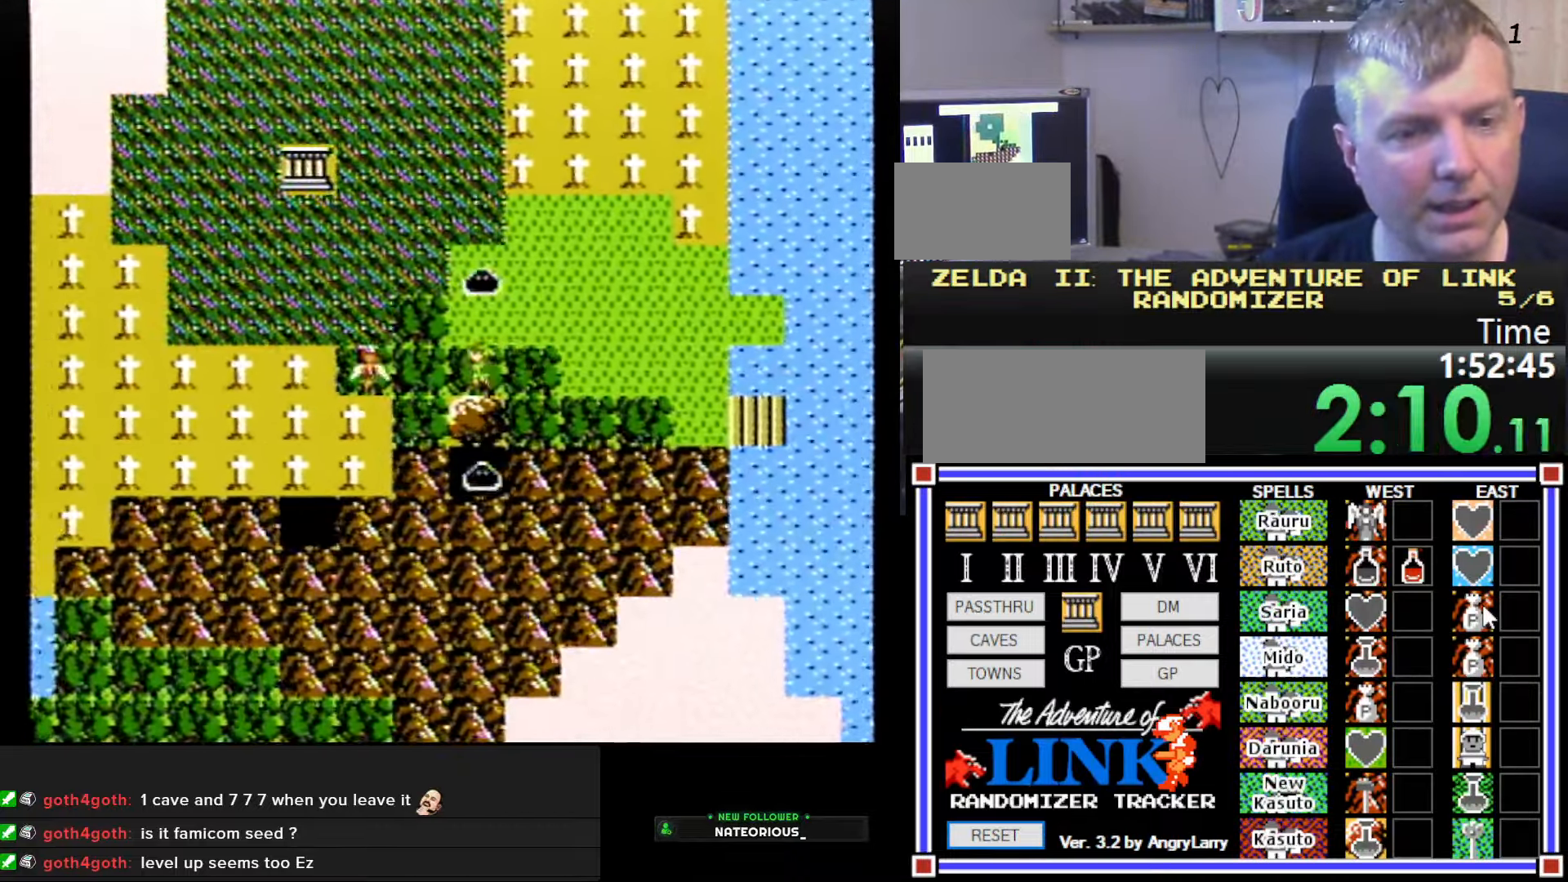
{"buttons": ["DPAD_LEFT"], "events": []}
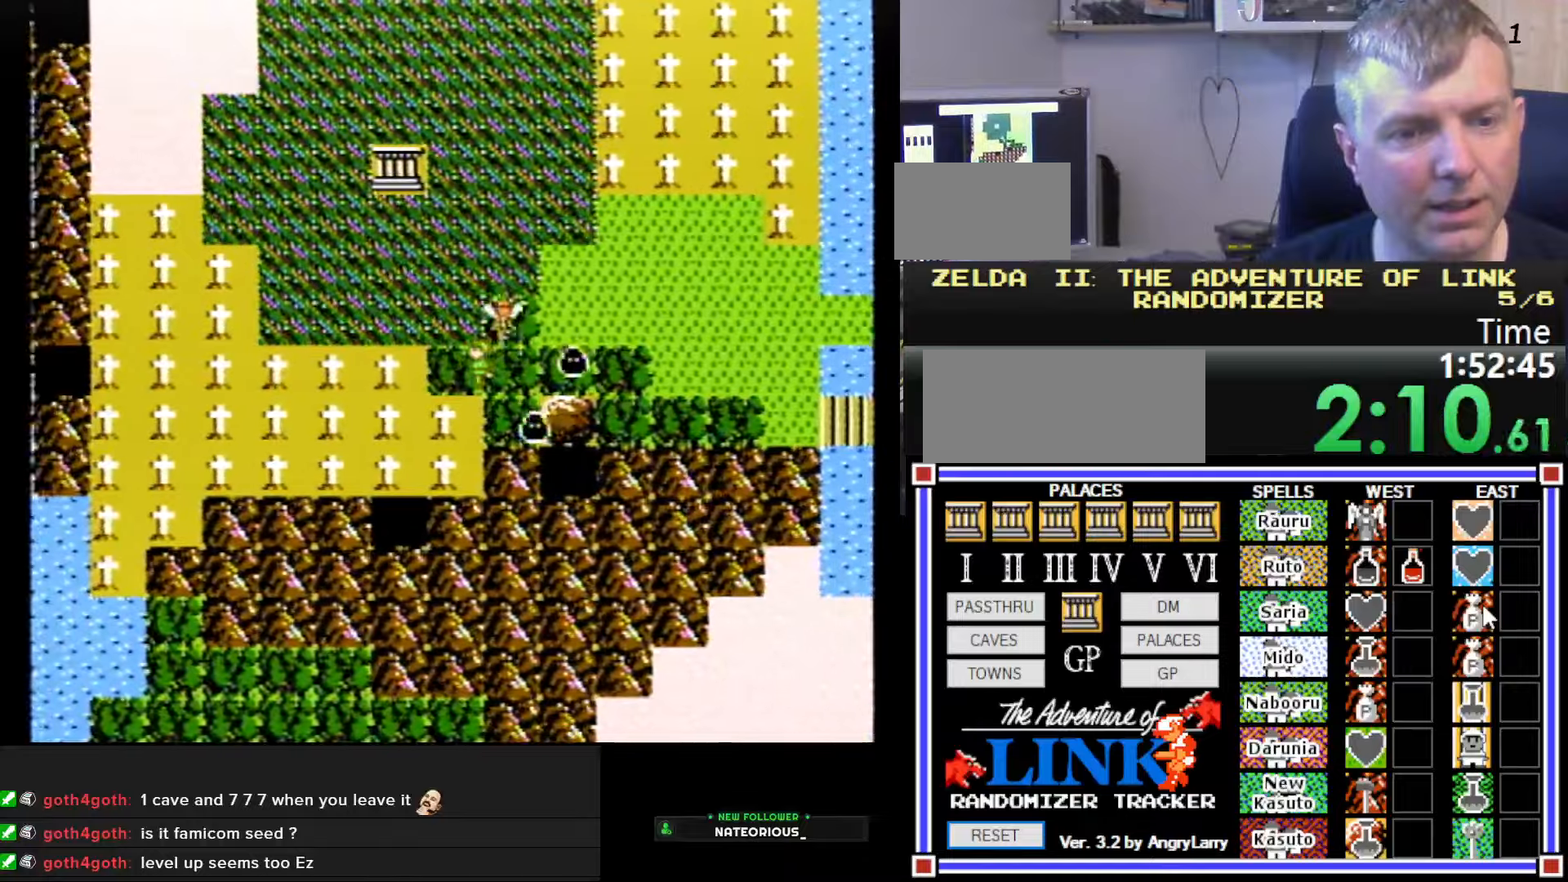
{"buttons": ["DPAD_LEFT"], "events": []}
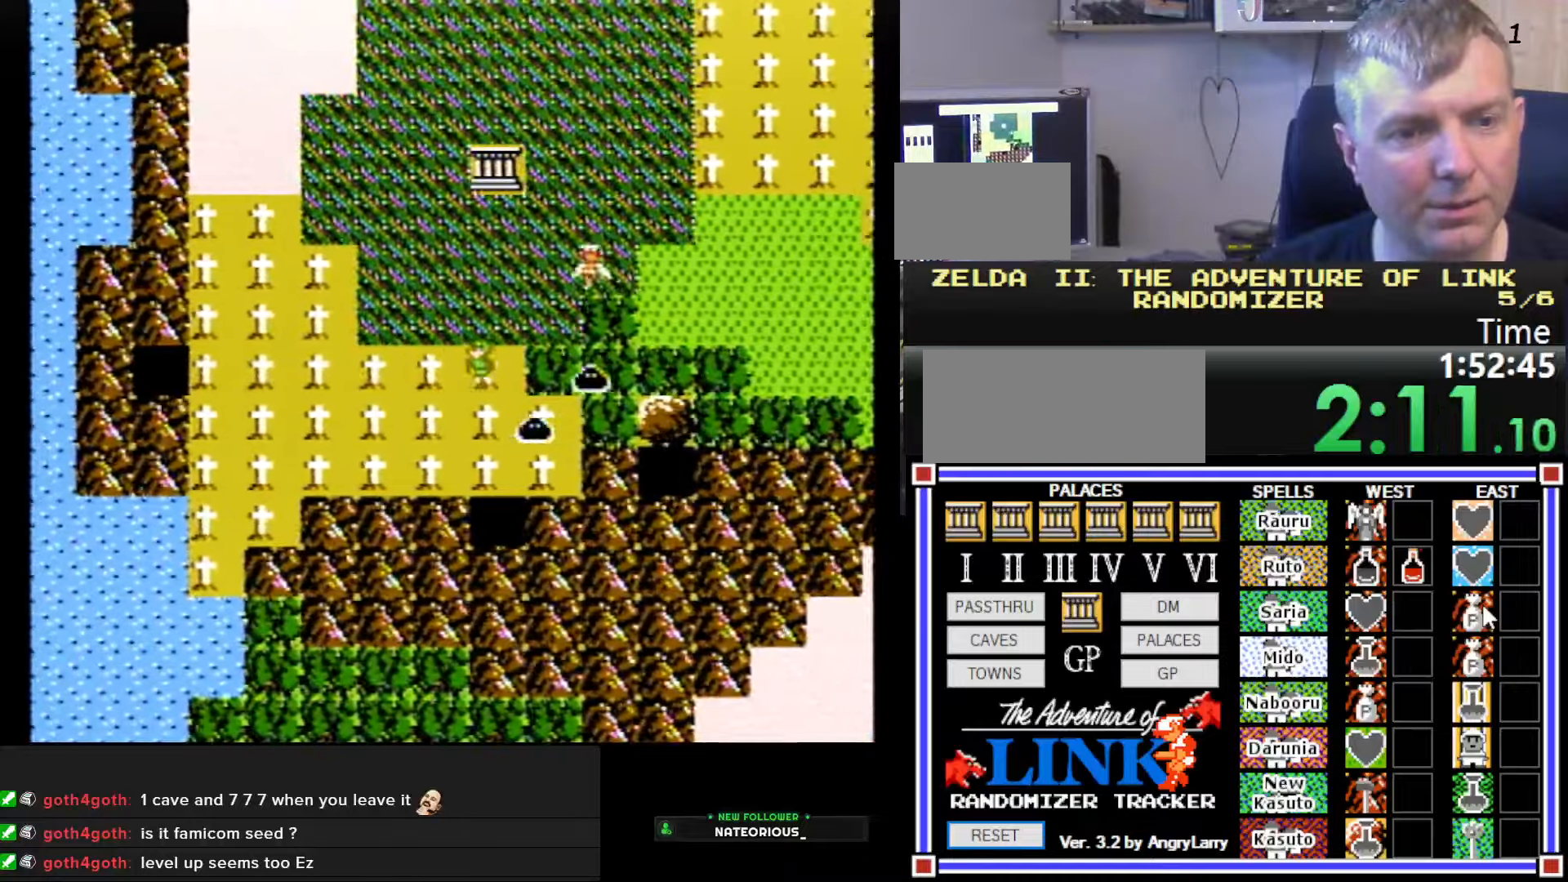
{"buttons": ["DPAD_LEFT"], "events": []}
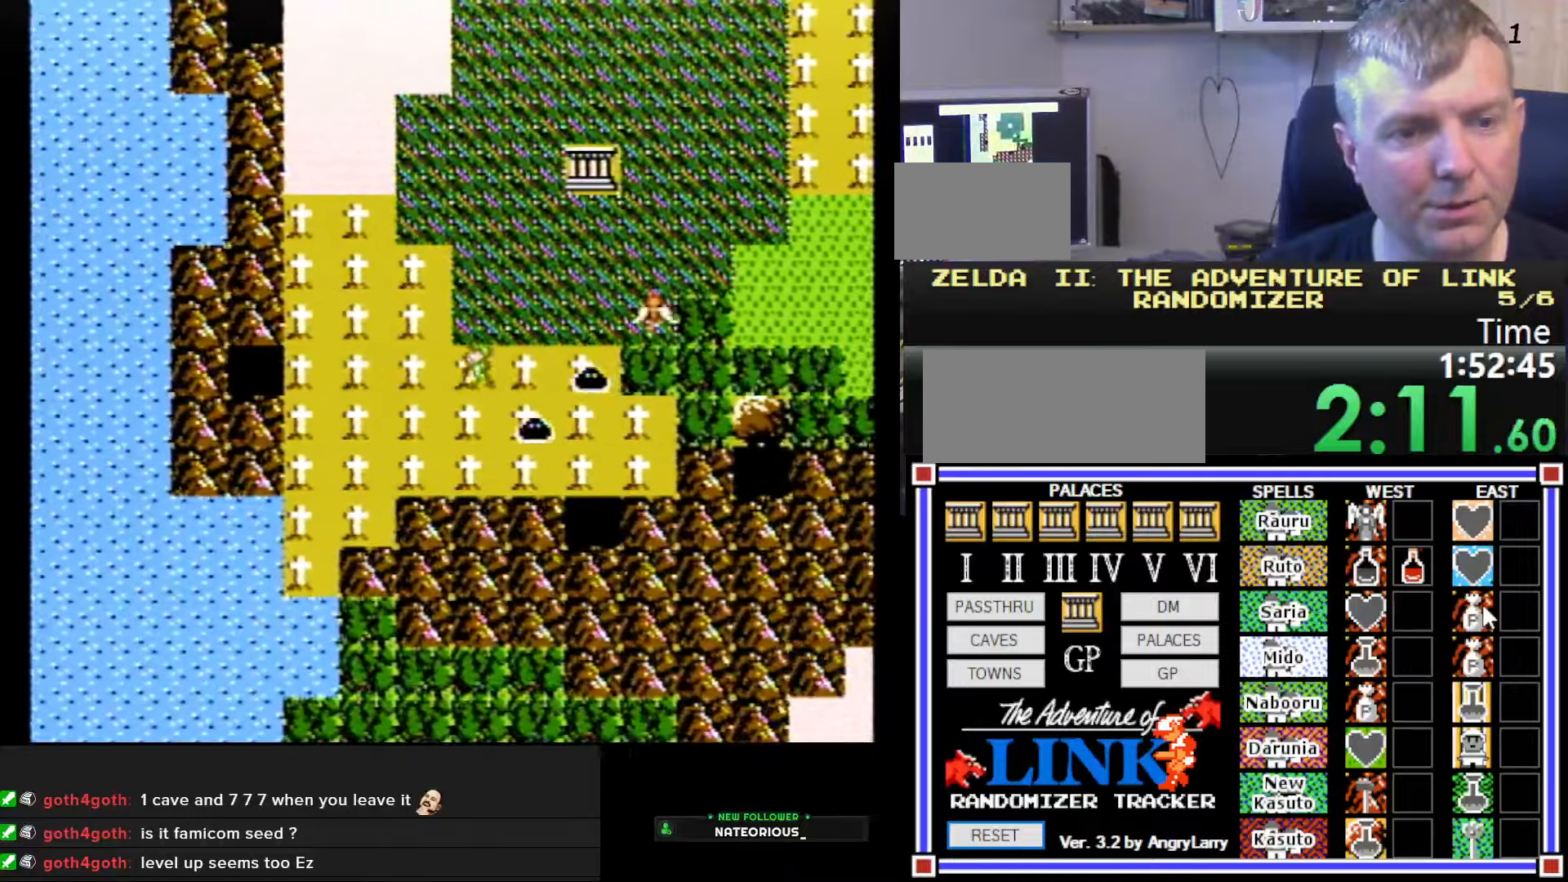
{"buttons": ["DPAD_LEFT"], "events": []}
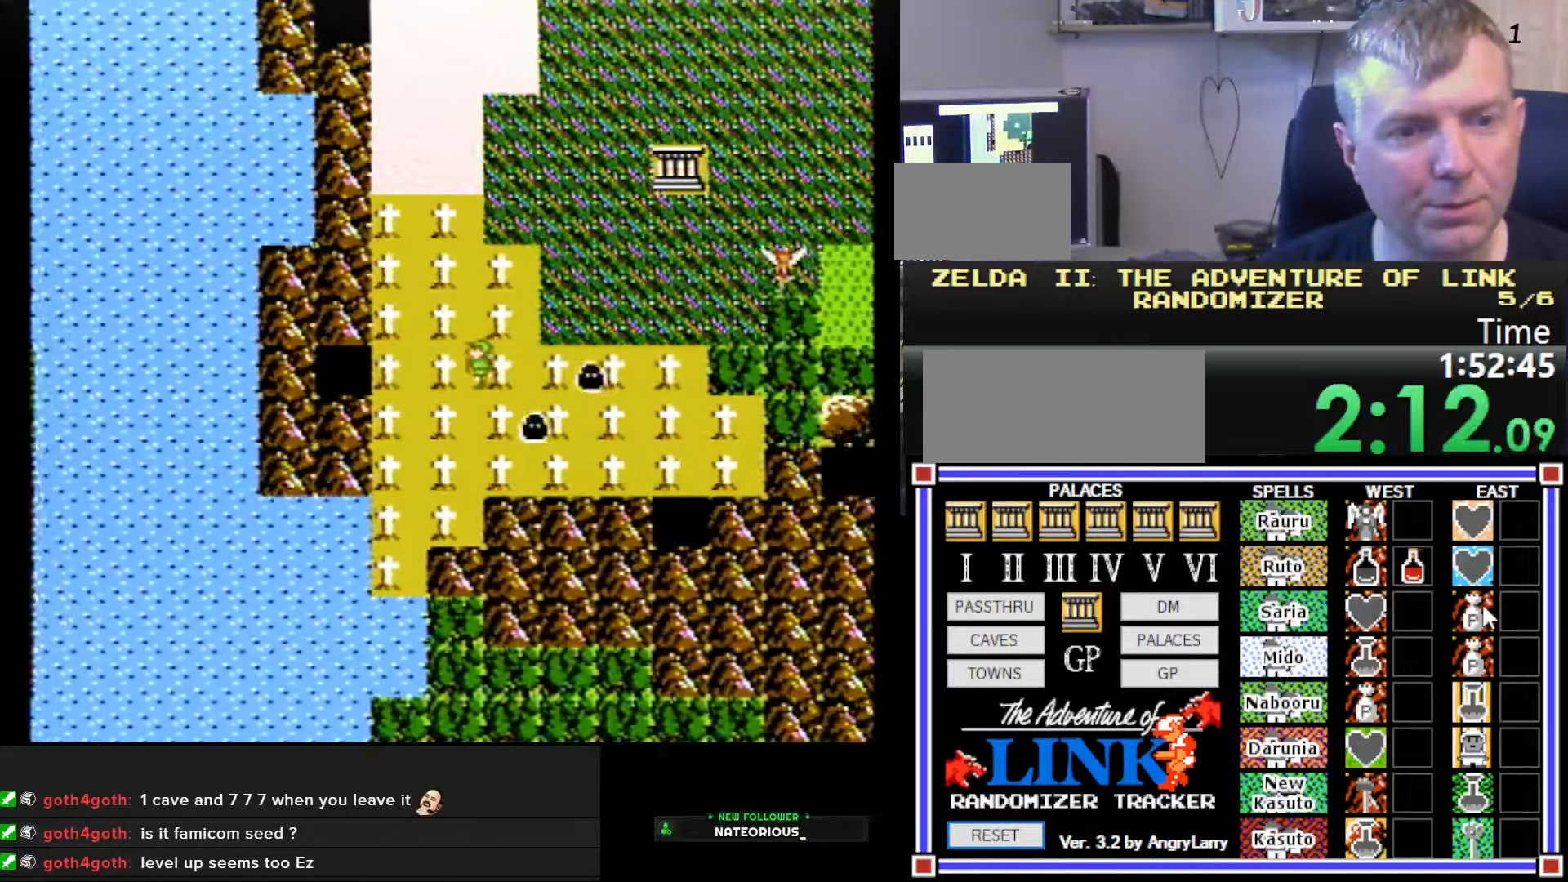
{"buttons": ["DPAD_LEFT"], "events": [[250, "DPAD_UP", "down"], [266, "DPAD_LEFT", "up"], [450, "DPAD_UP", "up"], [500, "DPAD_LEFT", "down"]]}
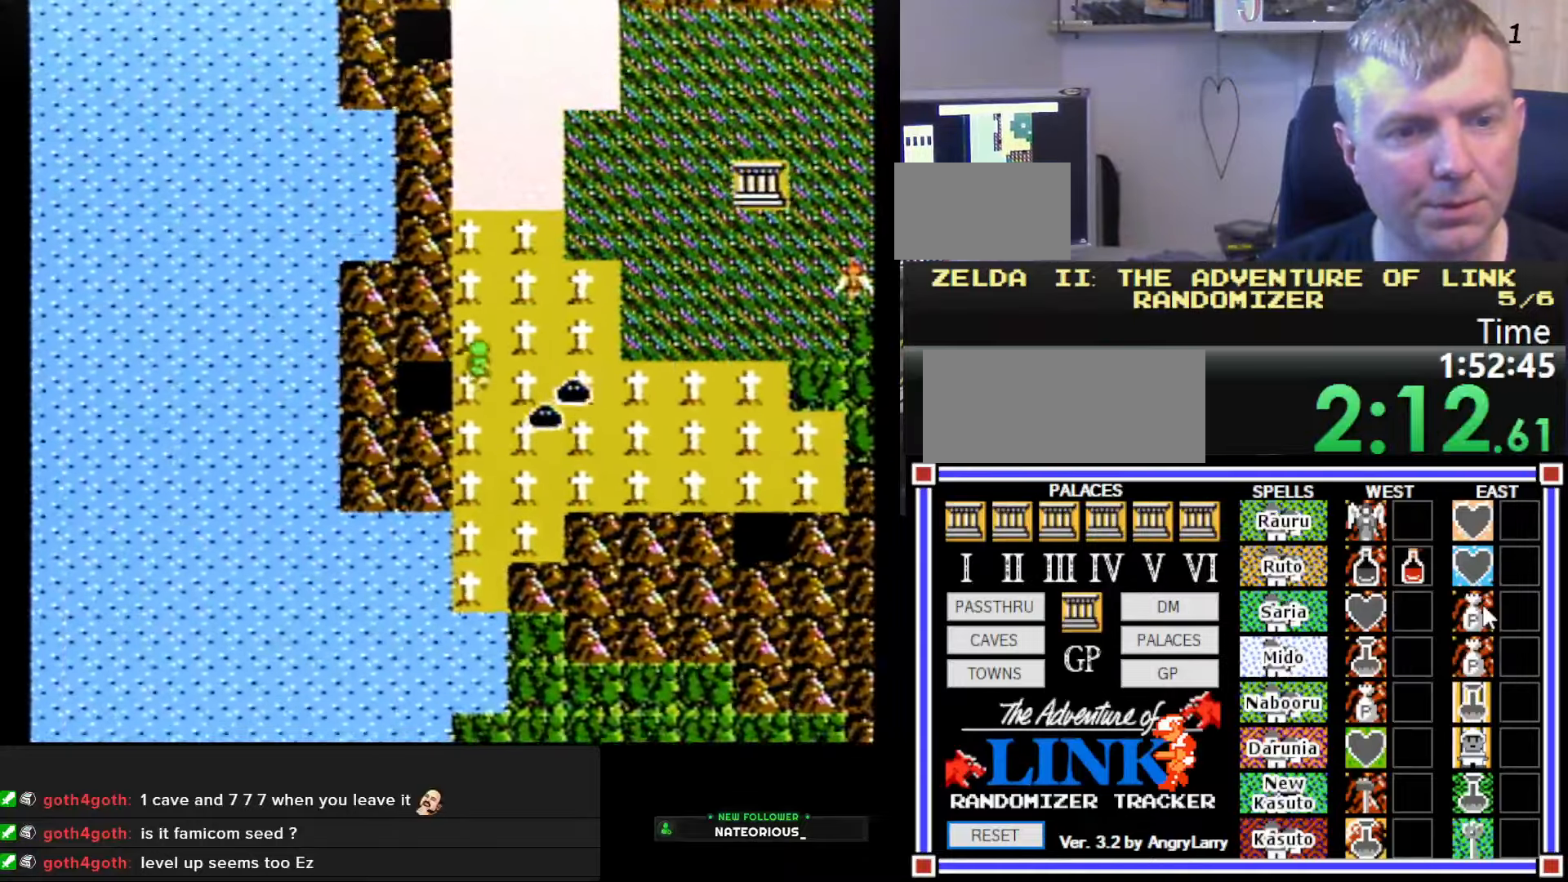
{"buttons": ["DPAD_LEFT"], "events": [[233, "DPAD_DOWN", "down"], [250, "DPAD_LEFT", "up"], [500, "DPAD_DOWN", "up"], [500, "DPAD_LEFT", "down"]]}
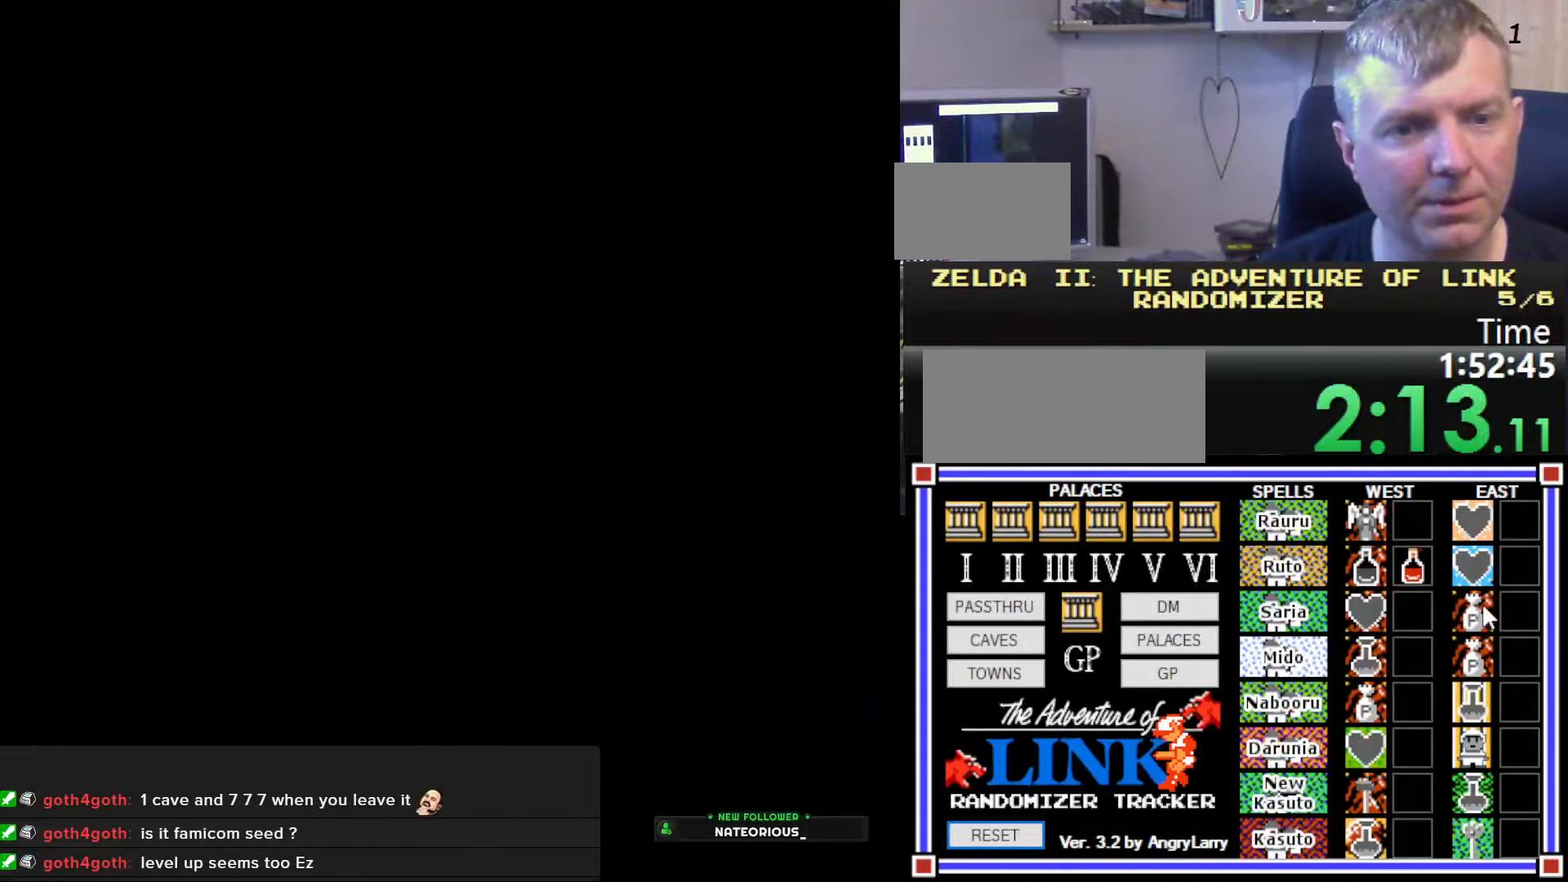
{"buttons": [], "events": [[150, "DPAD_LEFT", "up"]]}
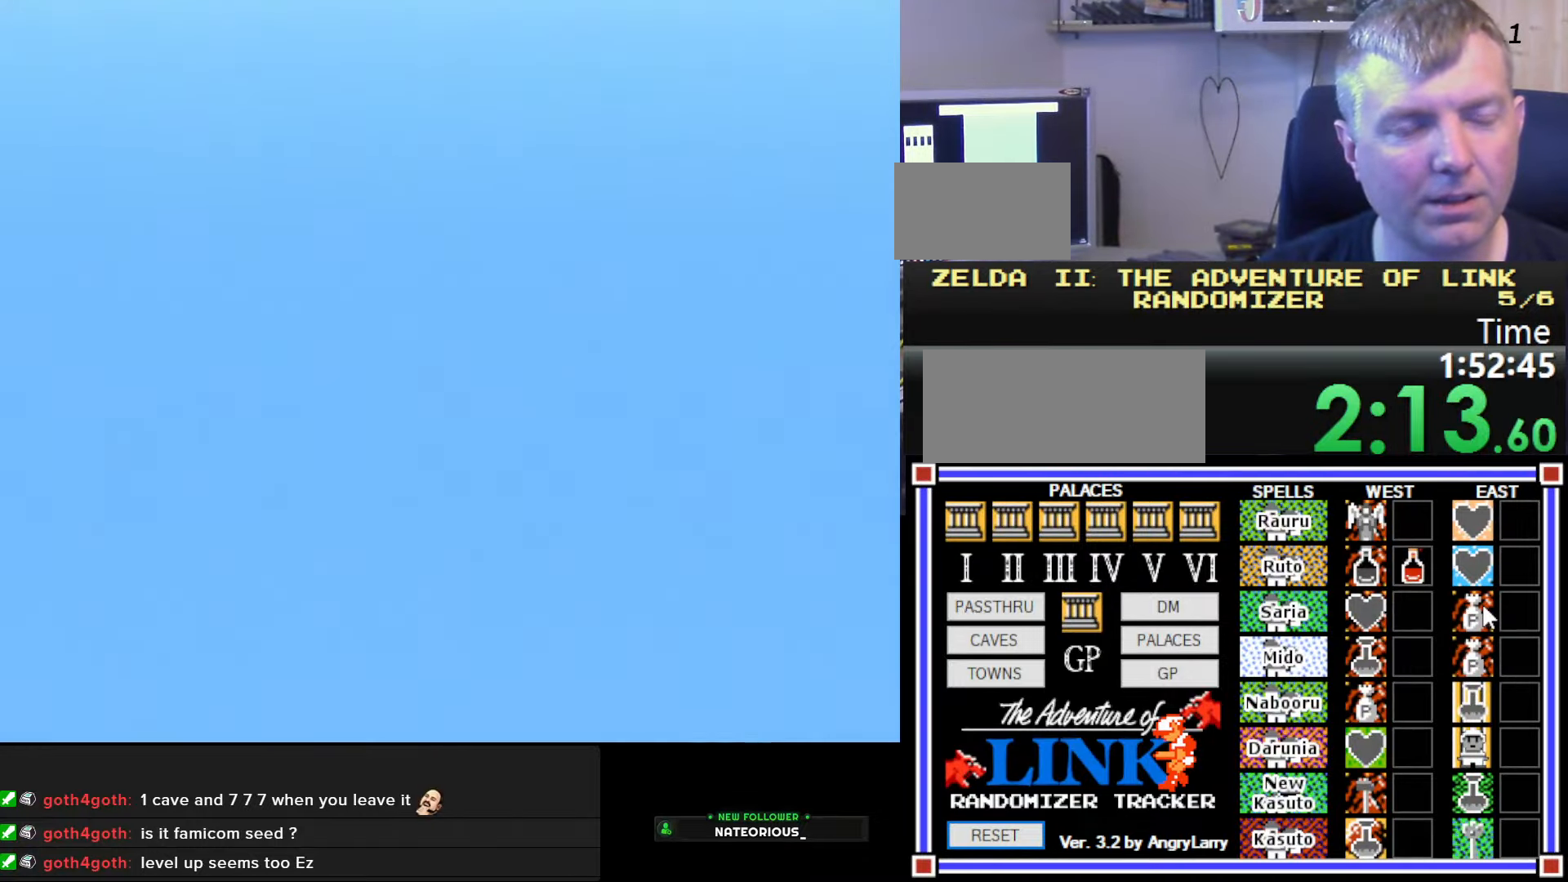
{"buttons": ["DPAD_LEFT"], "events": [[66, "DPAD_LEFT", "down"]]}
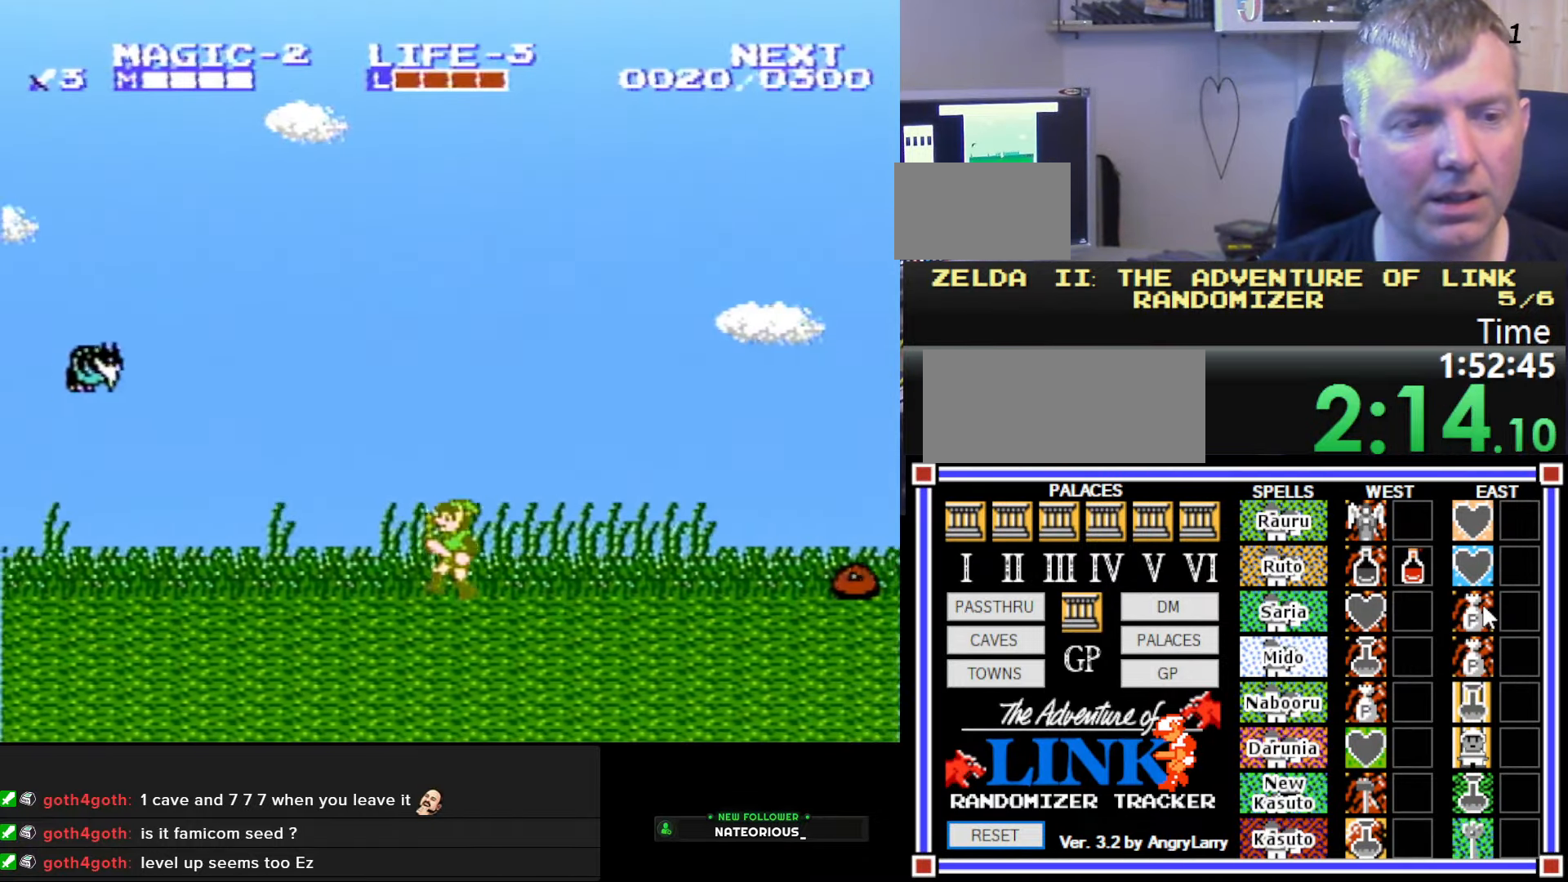
{"buttons": ["A", "DPAD_DOWN"], "events": [[233, "A", "down"], [416, "DPAD_DOWN", "down"], [450, "DPAD_LEFT", "up"]]}
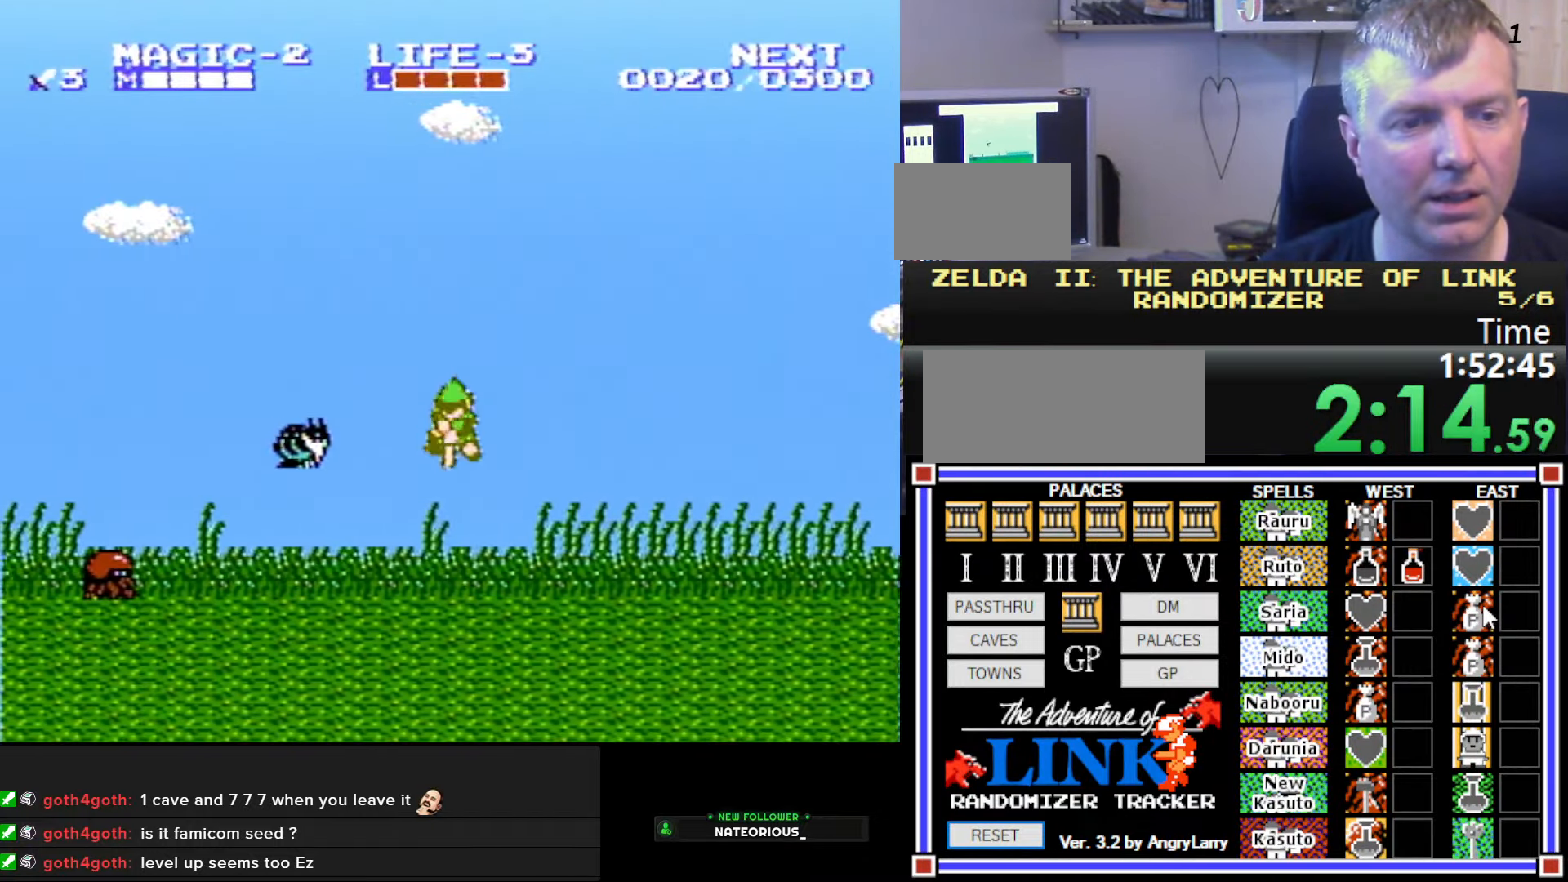
{"buttons": [], "events": [[400, "DPAD_LEFT", "down"], [433, "A", "up"], [433, "DPAD_DOWN", "up"], [500, "DPAD_LEFT", "up"]]}